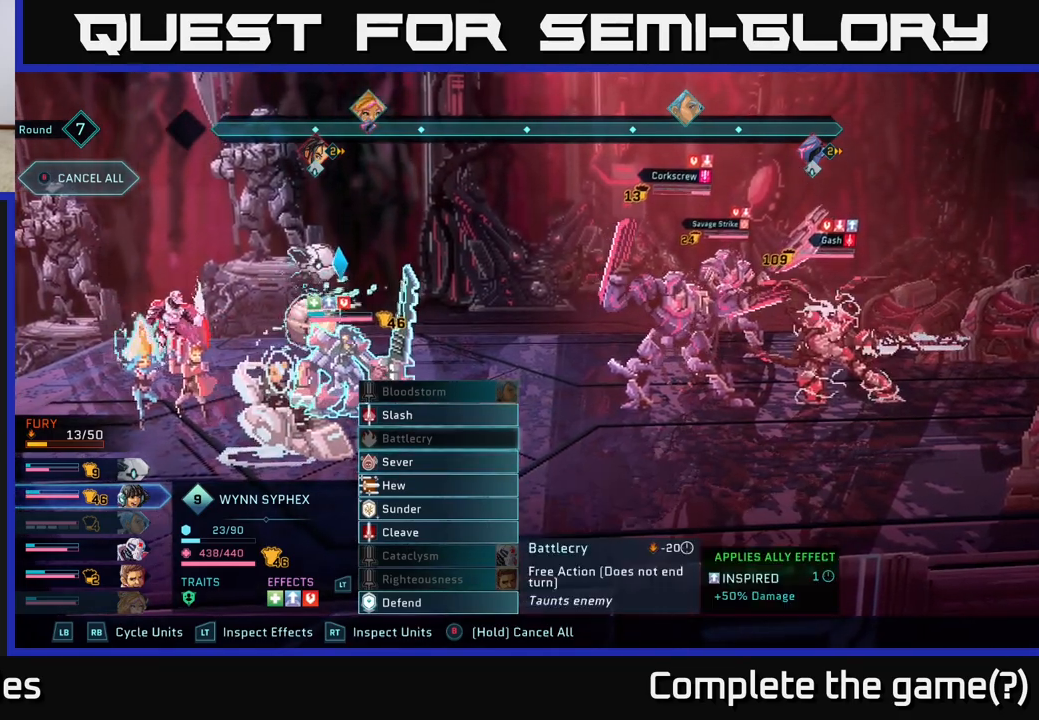
Gameplay with a controller (Xbox layout); each line is a JSON object with the inputs held at the frame after it. "events" lists button and stick changes between this image and that frame as [ms after this image, input, new state], when the widget could be followed in between.
{"buttons": [], "left_stick": "center", "right_stick": "center", "events": [[50, "DPAD_DOWN", "down"], [133, "DPAD_DOWN", "up"], [300, "DPAD_DOWN", "down"], [433, "DPAD_DOWN", "up"]]}
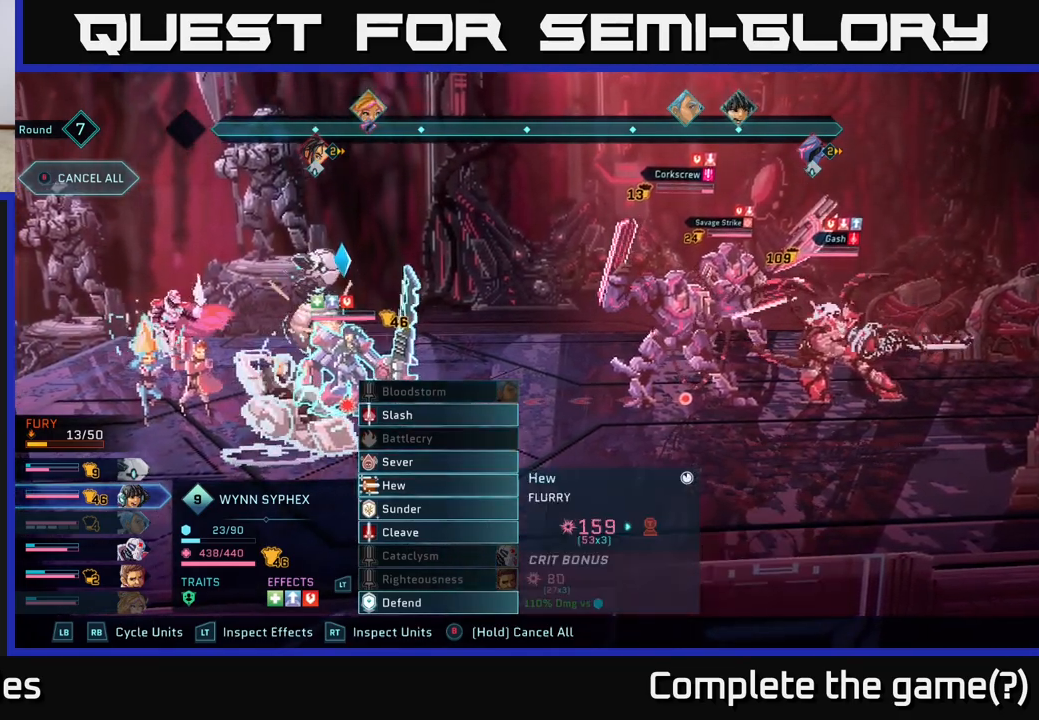
{"buttons": [], "left_stick": "center", "right_stick": "center", "events": []}
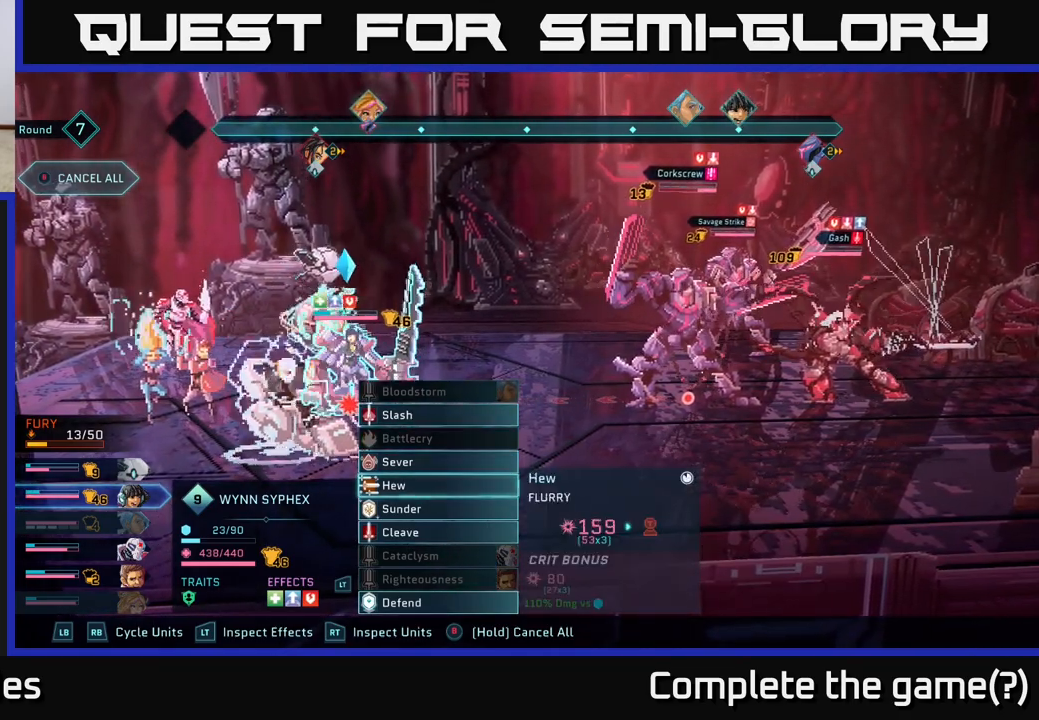
{"buttons": [], "left_stick": "center", "right_stick": "center", "events": [[200, "DPAD_UP", "down"], [300, "DPAD_UP", "up"]]}
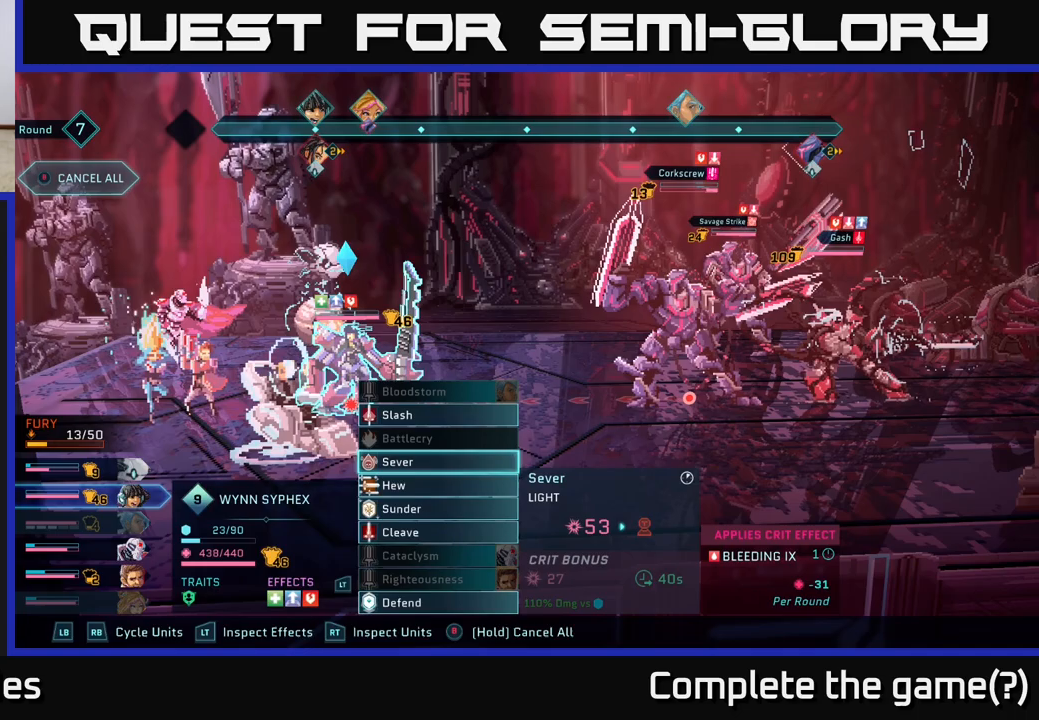
{"buttons": [], "left_stick": "center", "right_stick": "center", "events": []}
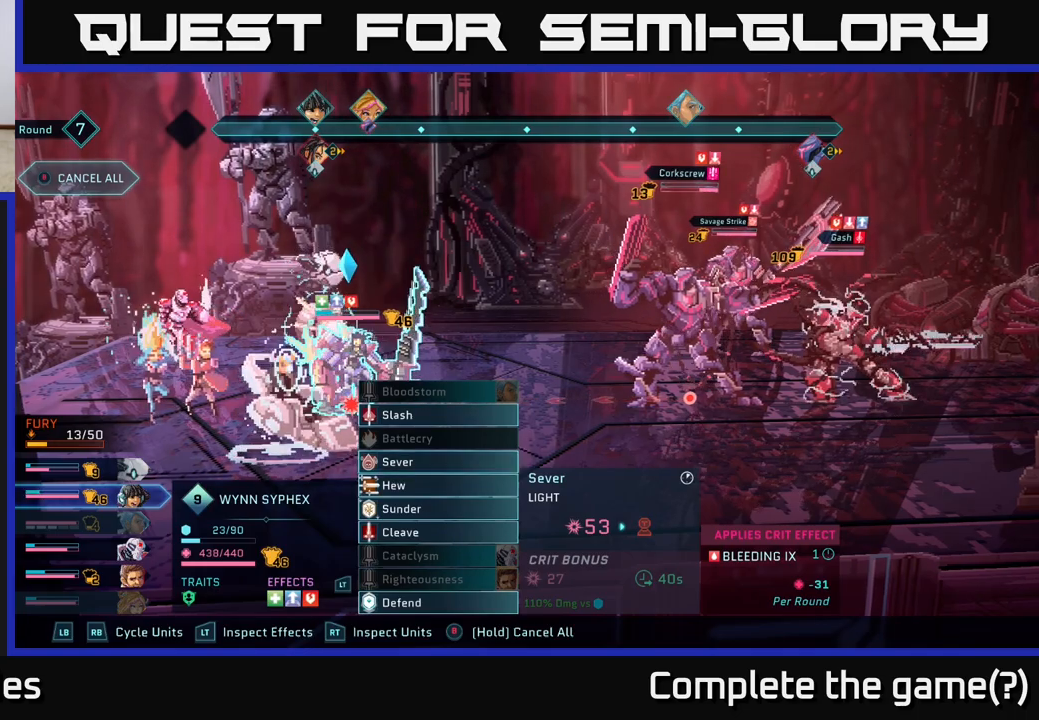
{"buttons": ["DPAD_UP"], "left_stick": "center", "right_stick": "center", "events": [[283, "DPAD_UP", "down"], [383, "DPAD_UP", "up"], [500, "DPAD_UP", "down"]]}
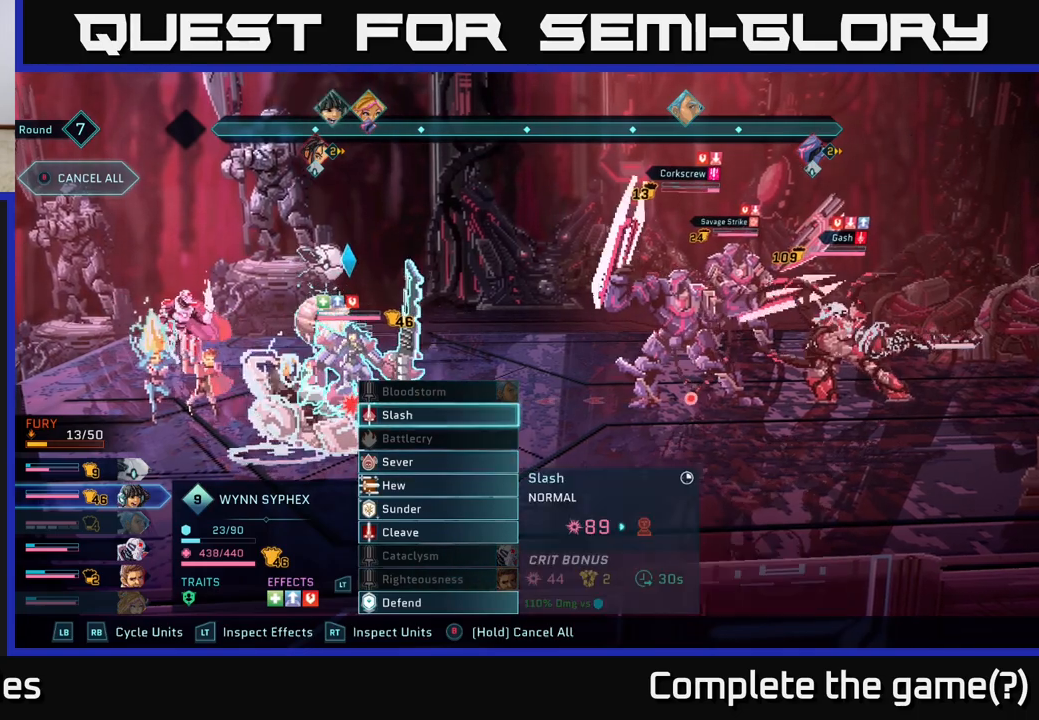
{"buttons": [], "left_stick": "center", "right_stick": "center", "events": [[83, "DPAD_UP", "up"]]}
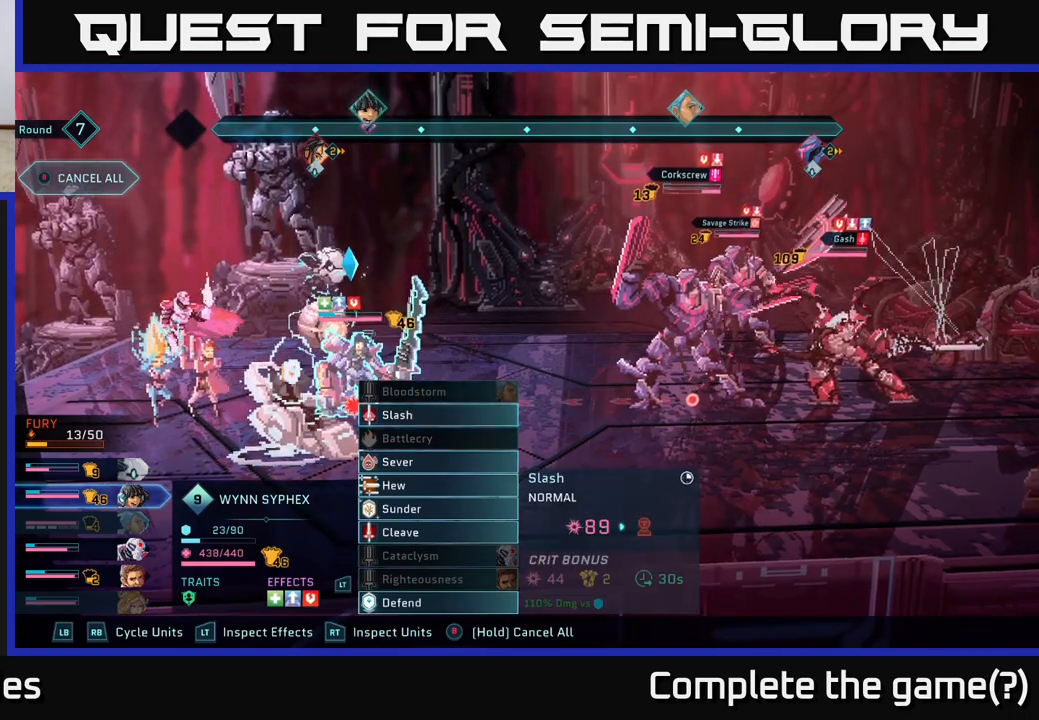
{"buttons": [], "left_stick": "center", "right_stick": "center", "events": [[50, "DPAD_DOWN", "down"], [133, "DPAD_DOWN", "up"], [233, "DPAD_DOWN", "down"], [350, "DPAD_DOWN", "up"]]}
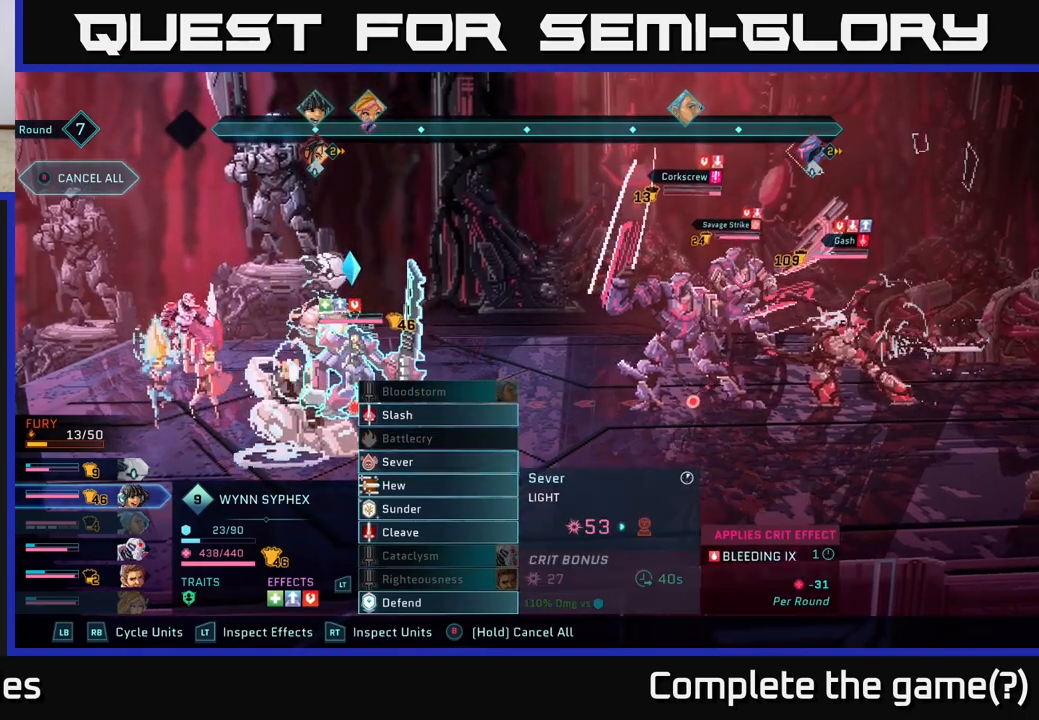
{"buttons": [], "left_stick": "center", "right_stick": "center", "events": [[250, "DPAD_DOWN", "down"], [300, "DPAD_DOWN", "up"]]}
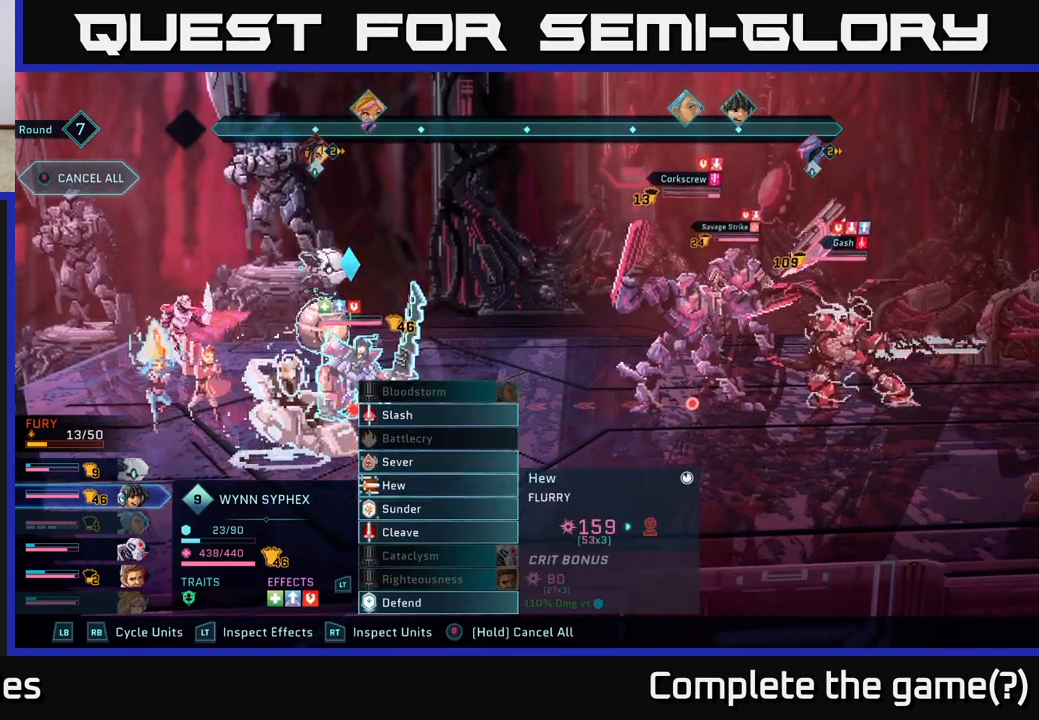
{"buttons": [], "left_stick": "center", "right_stick": "center", "events": []}
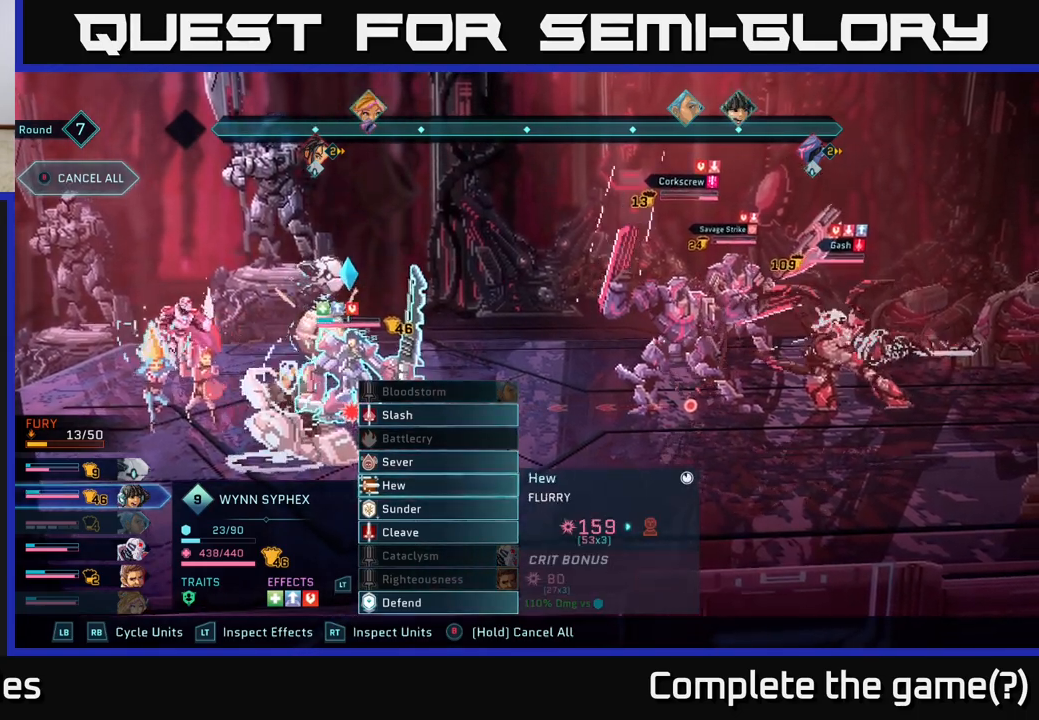
{"buttons": [], "left_stick": "center", "right_stick": "center", "events": [[333, "DPAD_DOWN", "down"], [417, "DPAD_DOWN", "up"]]}
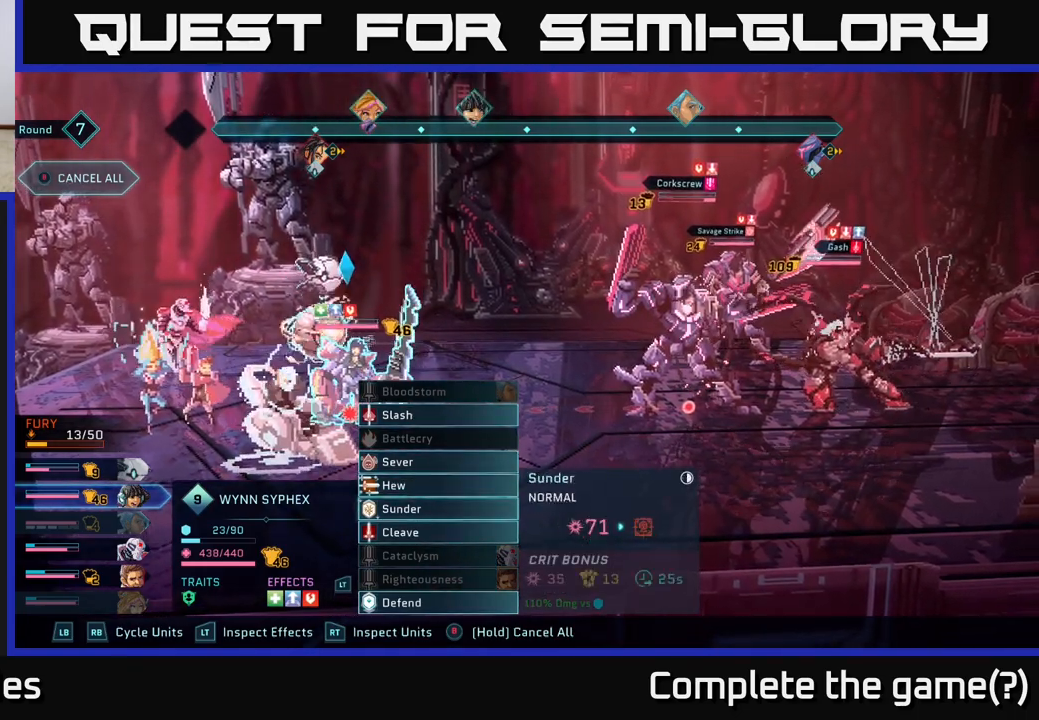
{"buttons": [], "left_stick": "center", "right_stick": "center", "events": []}
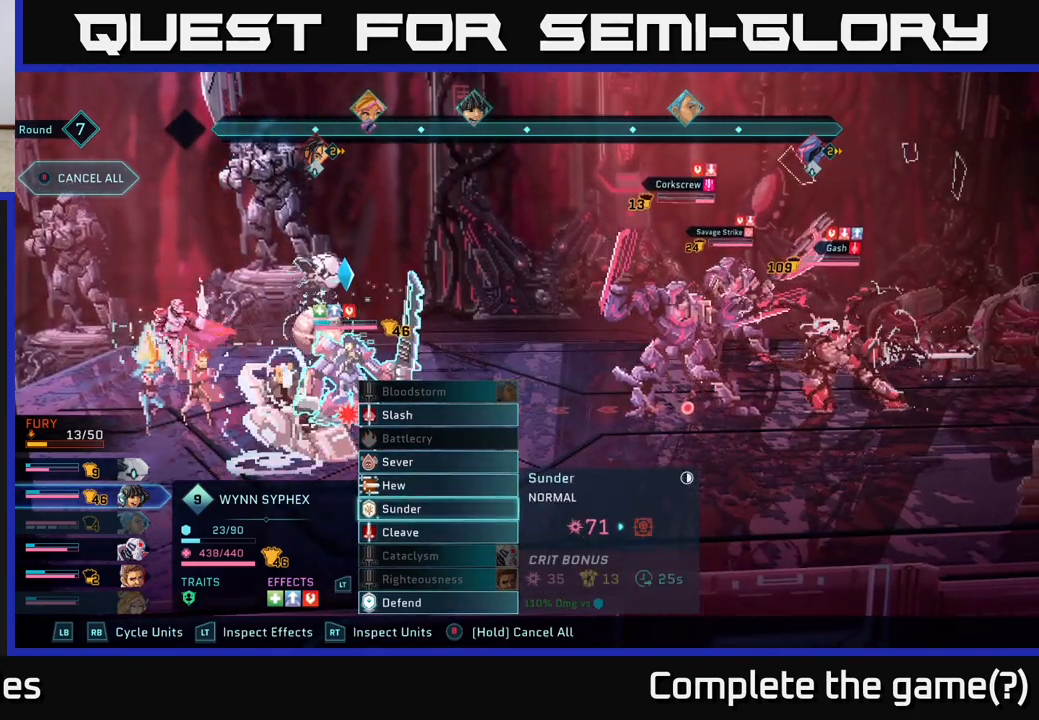
{"buttons": [], "left_stick": "center", "right_stick": "center", "events": [[417, "DPAD_UP", "down"], [500, "DPAD_UP", "up"]]}
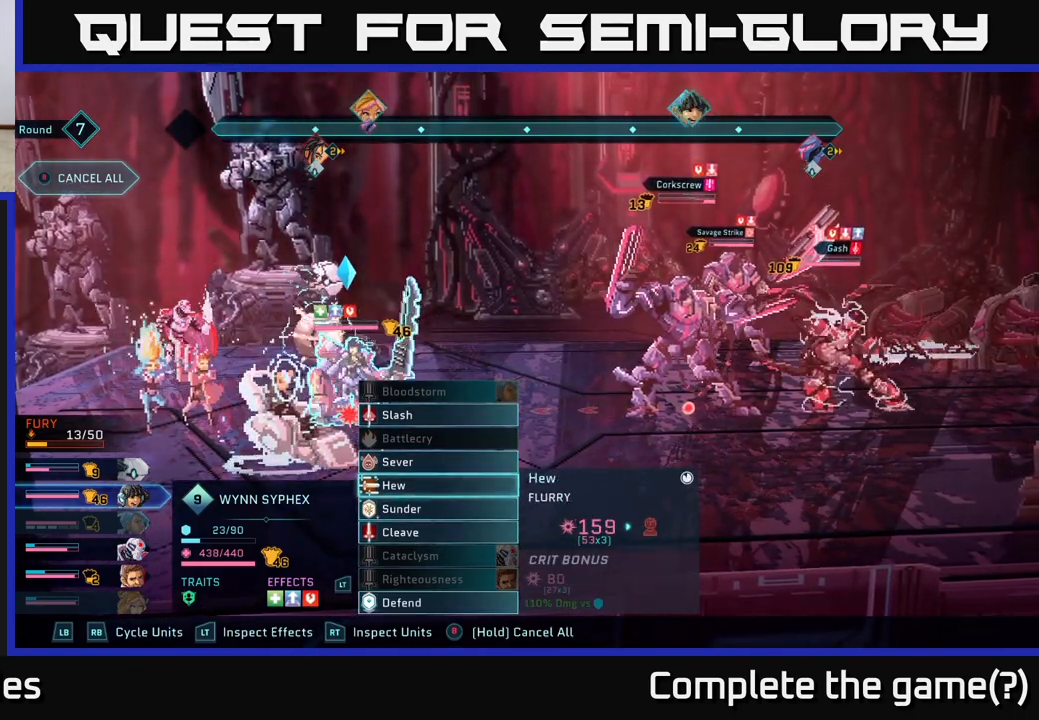
{"buttons": [], "left_stick": "center", "right_stick": "center", "events": [[150, "DPAD_DOWN", "down"], [250, "DPAD_DOWN", "up"]]}
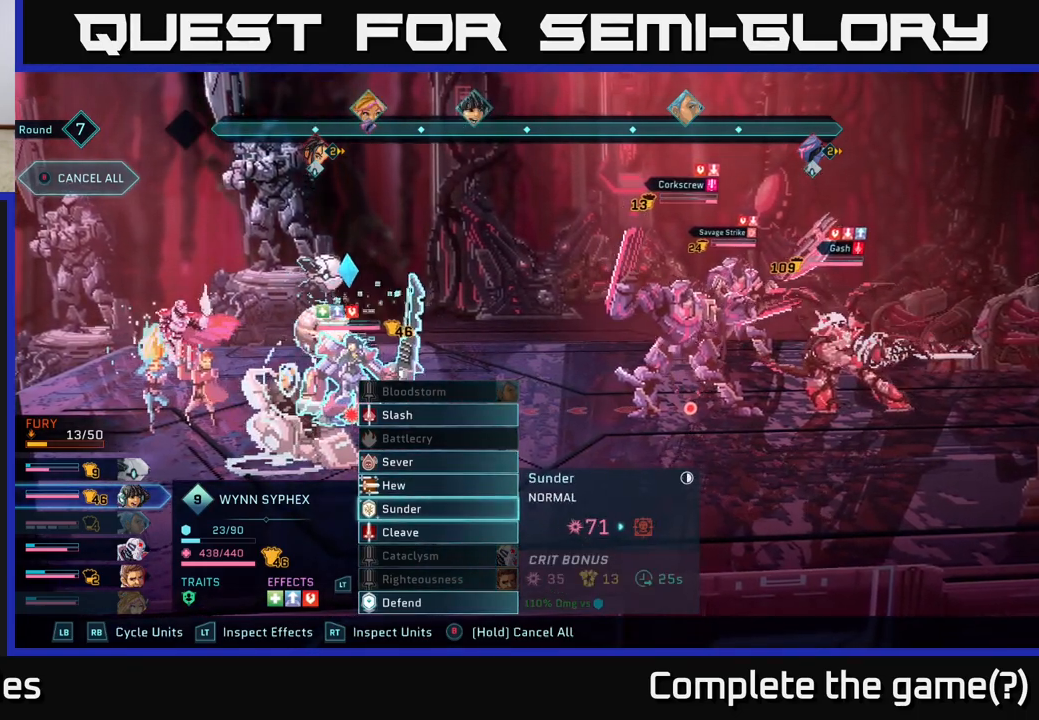
{"buttons": [], "left_stick": "center", "right_stick": "center", "events": []}
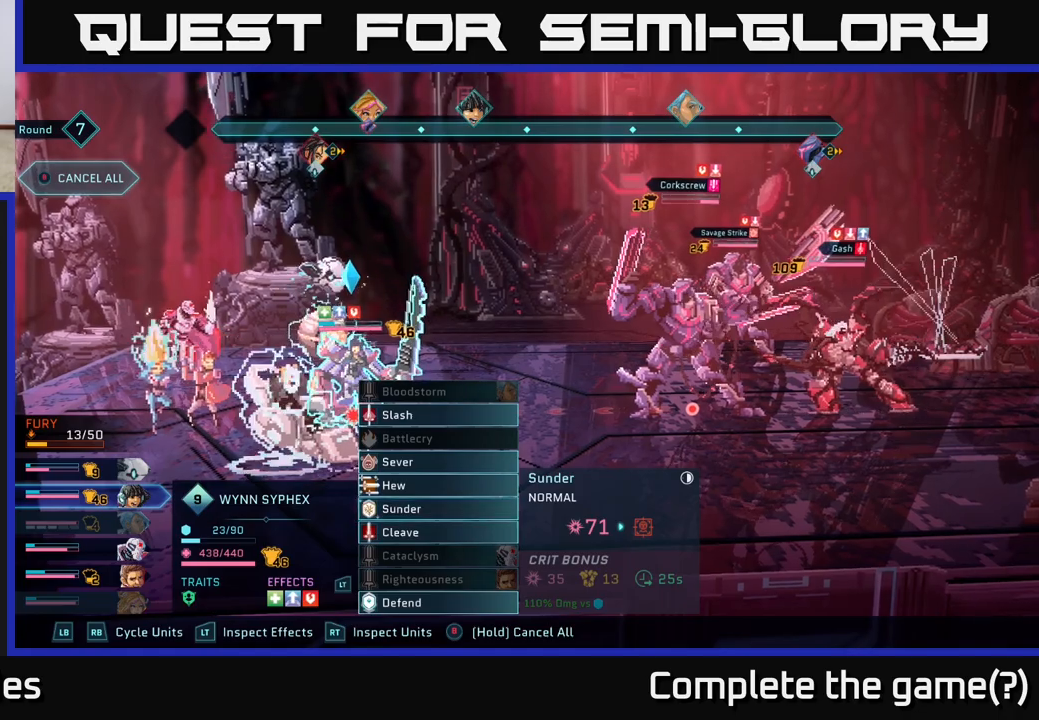
{"buttons": [], "left_stick": "center", "right_stick": "center", "events": [[333, "A", "down"], [417, "A", "up"]]}
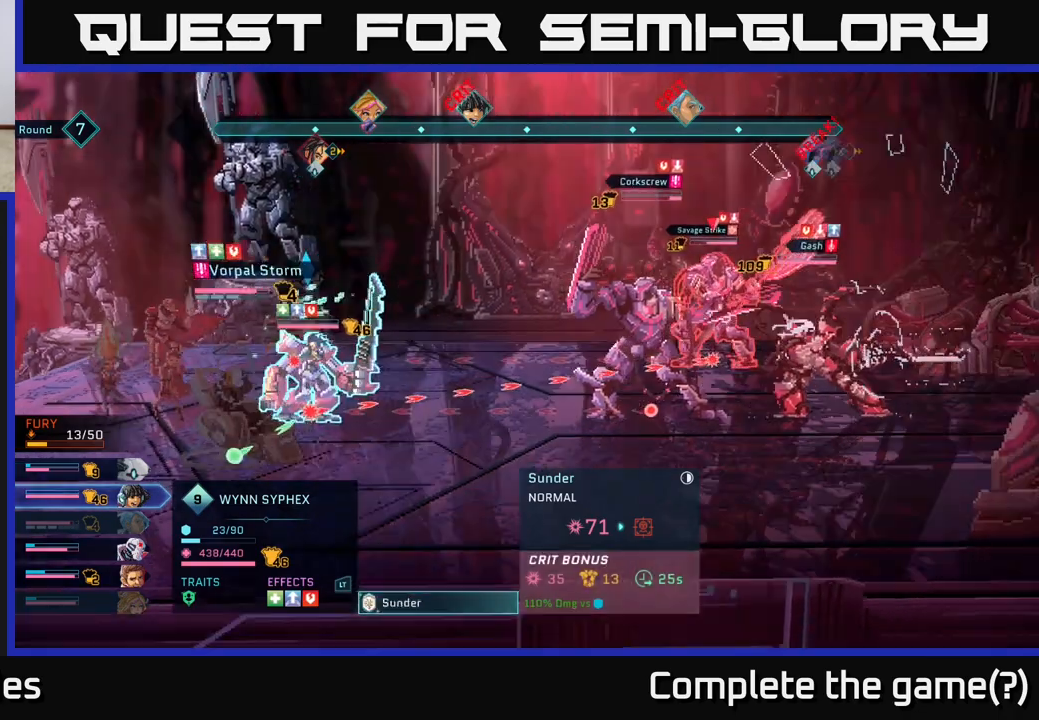
{"buttons": [], "left_stick": "center", "right_stick": "center", "events": [[133, "DPAD_RIGHT", "down"], [250, "DPAD_RIGHT", "up"]]}
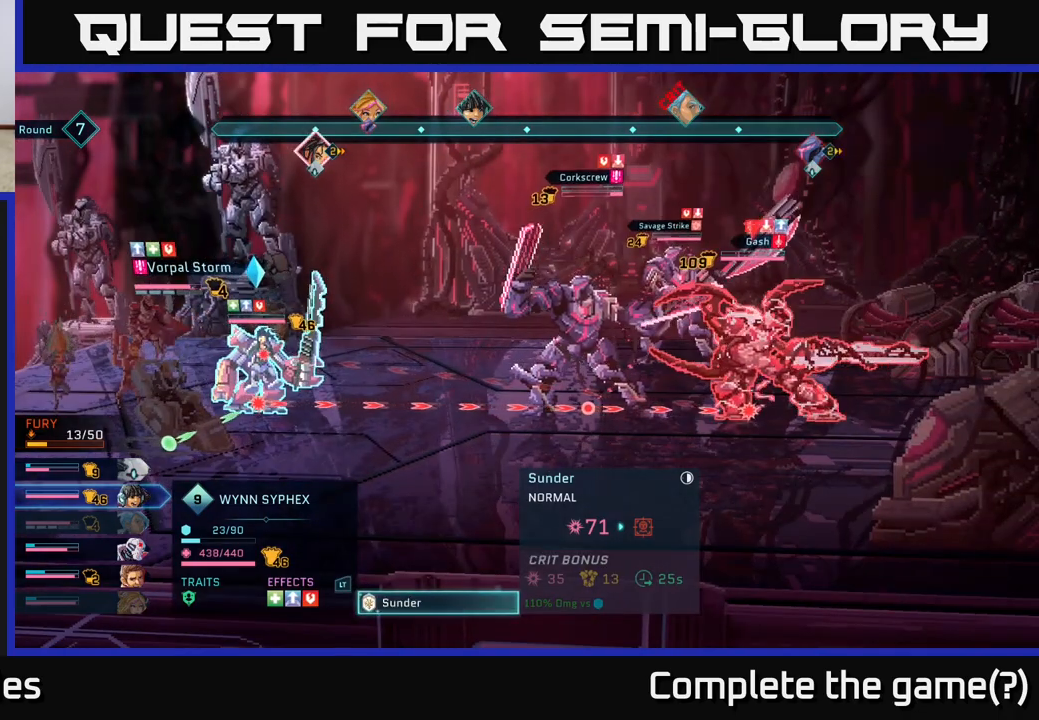
{"buttons": [], "left_stick": "center", "right_stick": "center", "events": []}
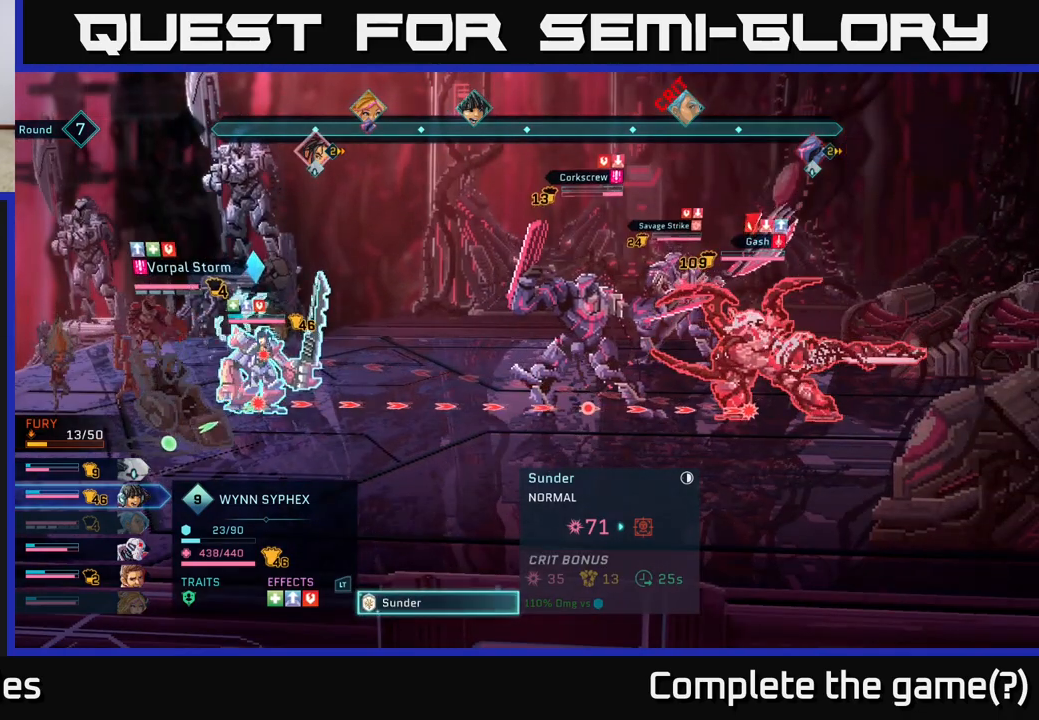
{"buttons": [], "left_stick": "center", "right_stick": "center", "events": []}
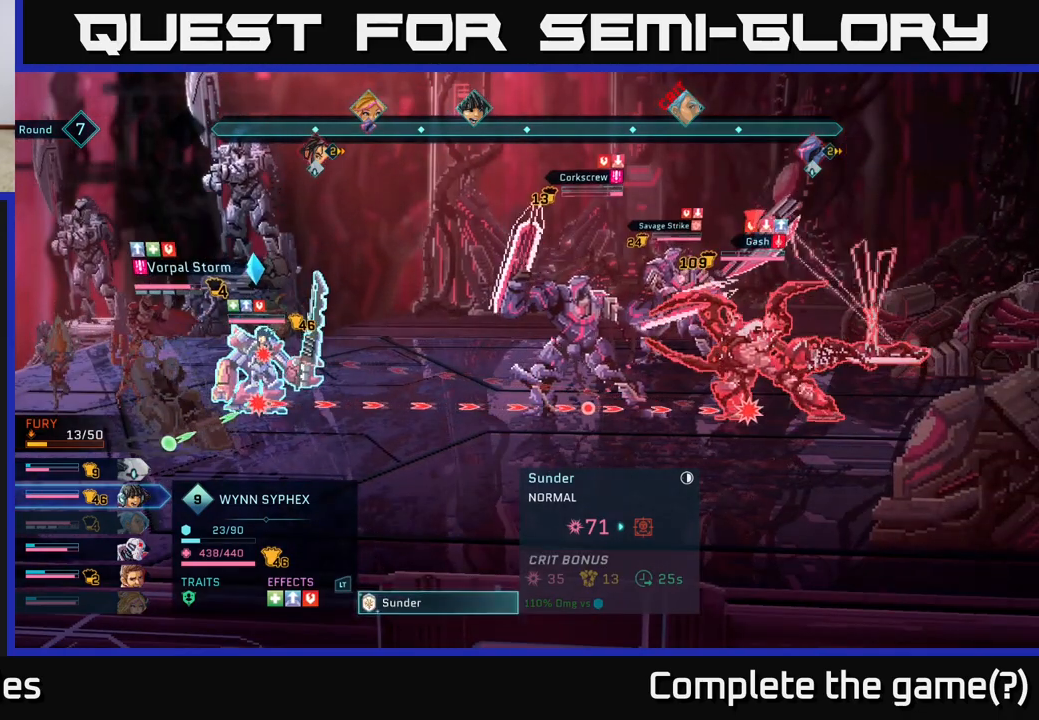
{"buttons": [], "left_stick": "center", "right_stick": "center", "events": [[50, "A", "down"], [133, "A", "up"]]}
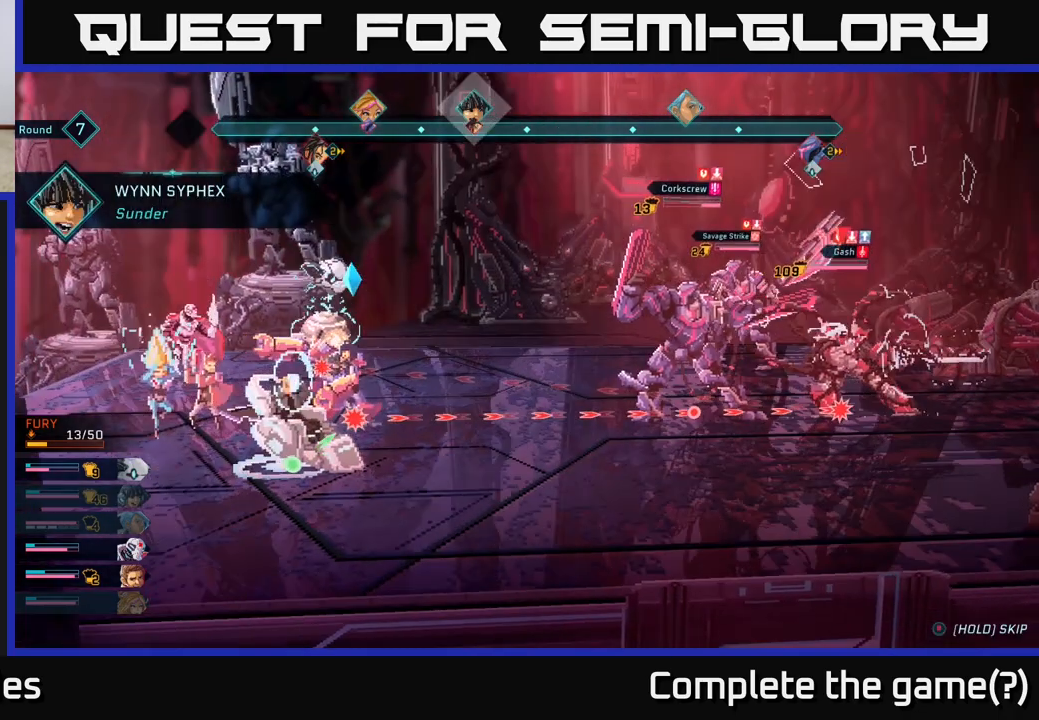
{"buttons": [], "left_stick": "center", "right_stick": "center", "events": [[267, "R1", "down"], [417, "R1", "up"]]}
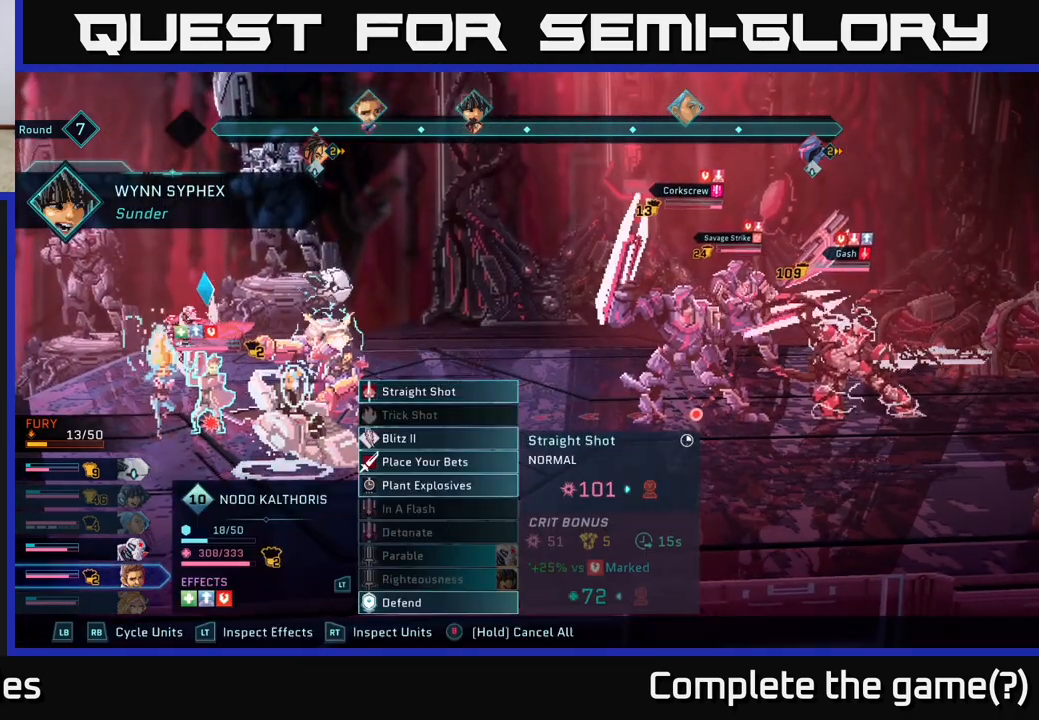
{"buttons": [], "left_stick": "center", "right_stick": "center", "events": [[400, "DPAD_DOWN", "down"], [483, "DPAD_DOWN", "up"]]}
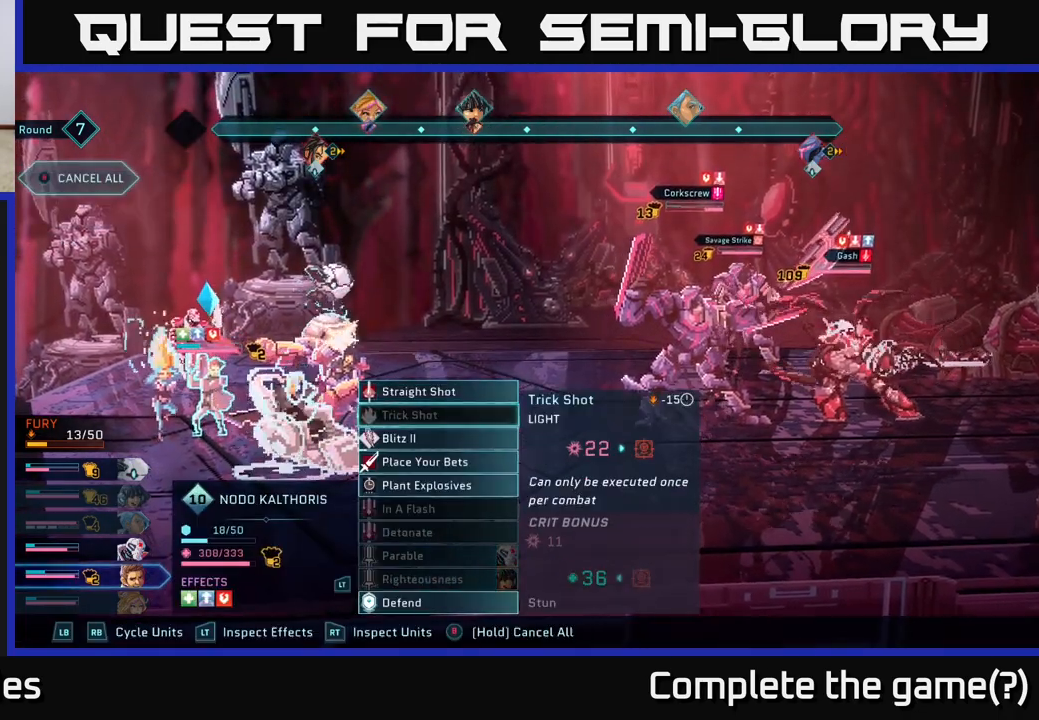
{"buttons": [], "left_stick": "center", "right_stick": "center", "events": [[100, "DPAD_DOWN", "down"], [200, "DPAD_DOWN", "up"], [400, "A", "down"], [467, "A", "up"]]}
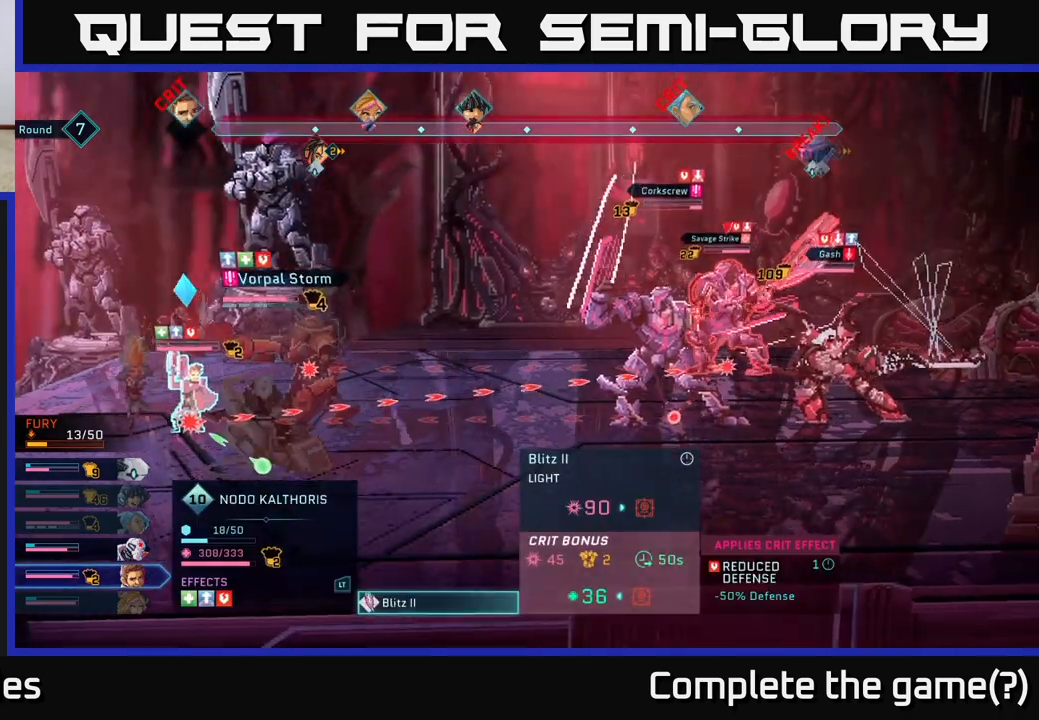
{"buttons": [], "left_stick": "center", "right_stick": "center", "events": [[167, "DPAD_RIGHT", "down"], [283, "DPAD_RIGHT", "up"]]}
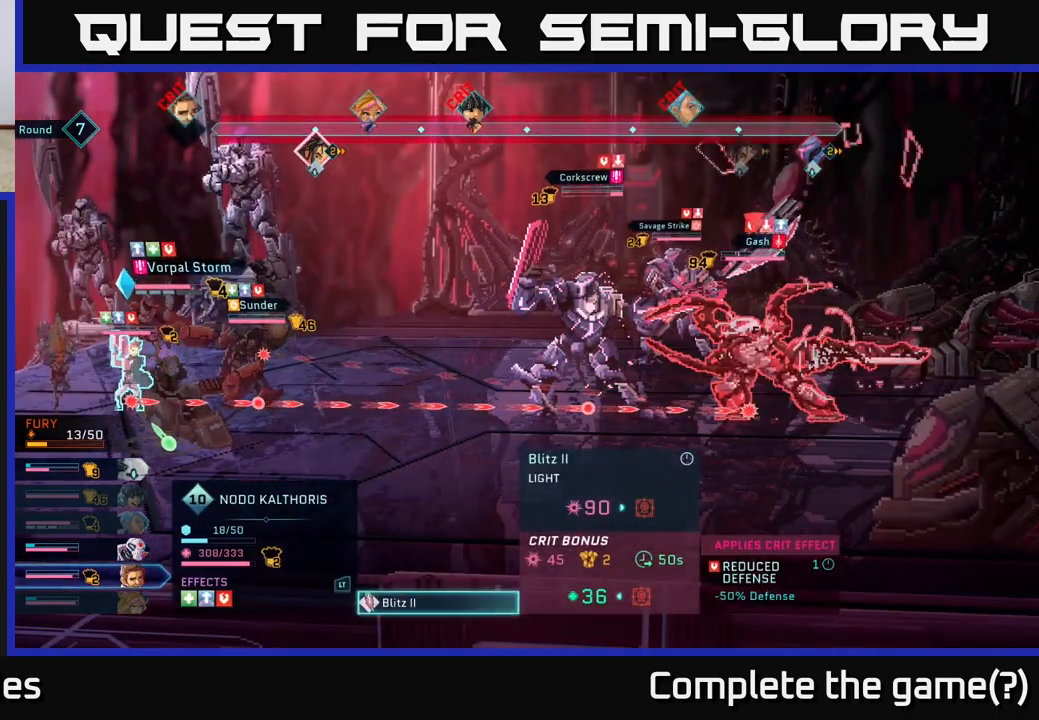
{"buttons": [], "left_stick": "center", "right_stick": "center", "events": []}
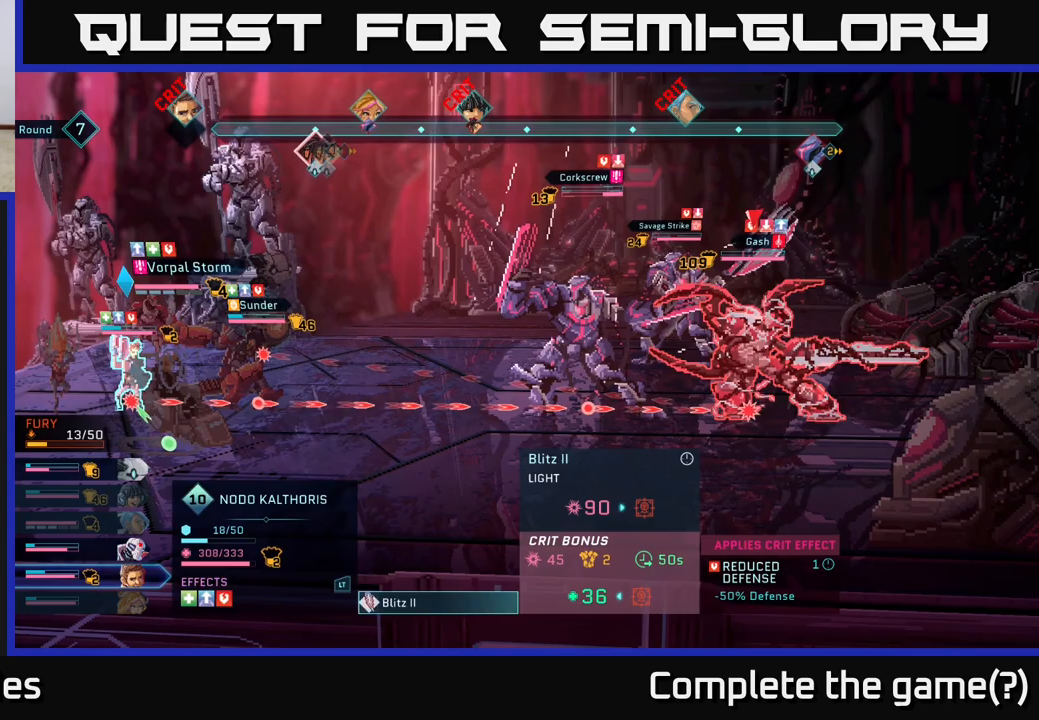
{"buttons": [], "left_stick": "center", "right_stick": "center", "events": []}
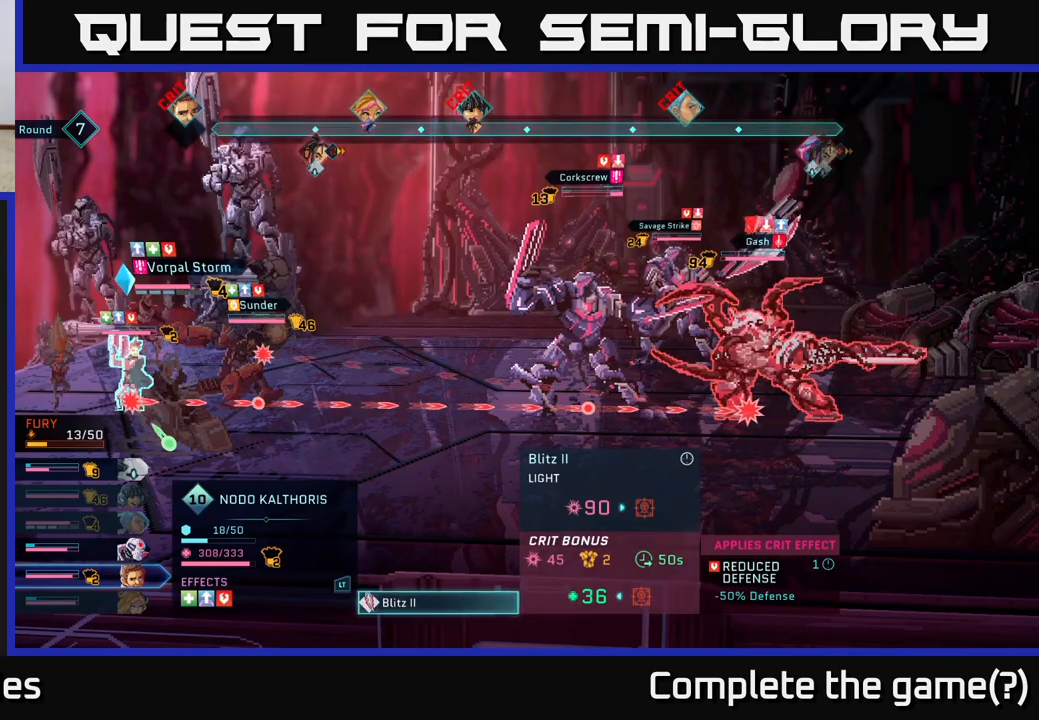
{"buttons": [], "left_stick": "center", "right_stick": "center", "events": []}
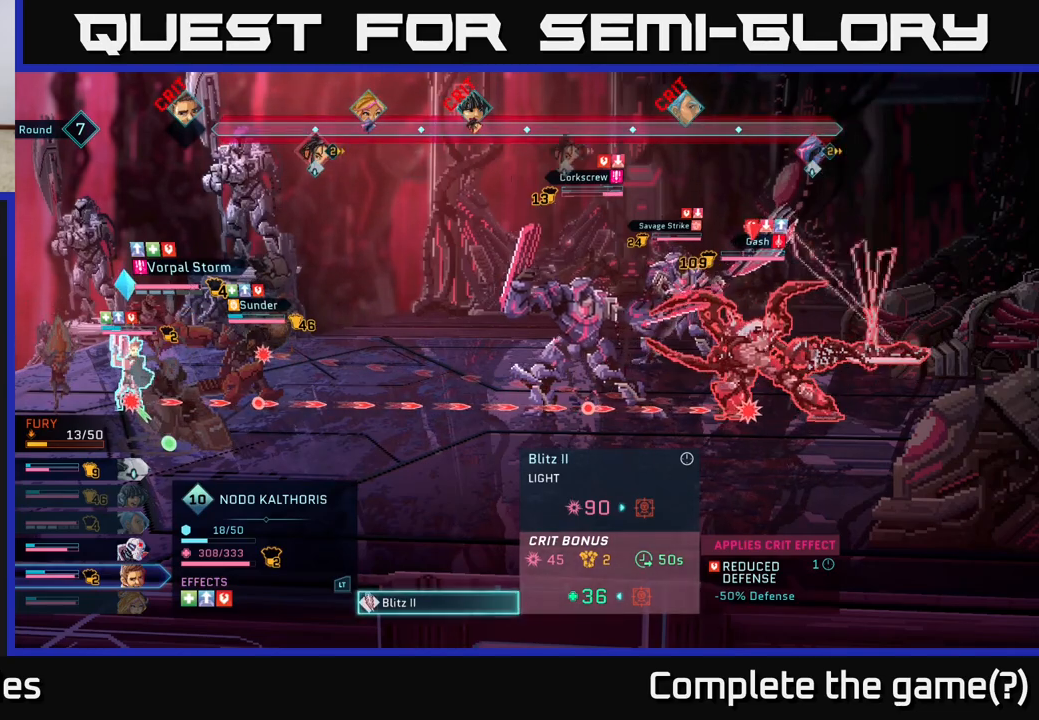
{"buttons": [], "left_stick": "center", "right_stick": "center", "events": []}